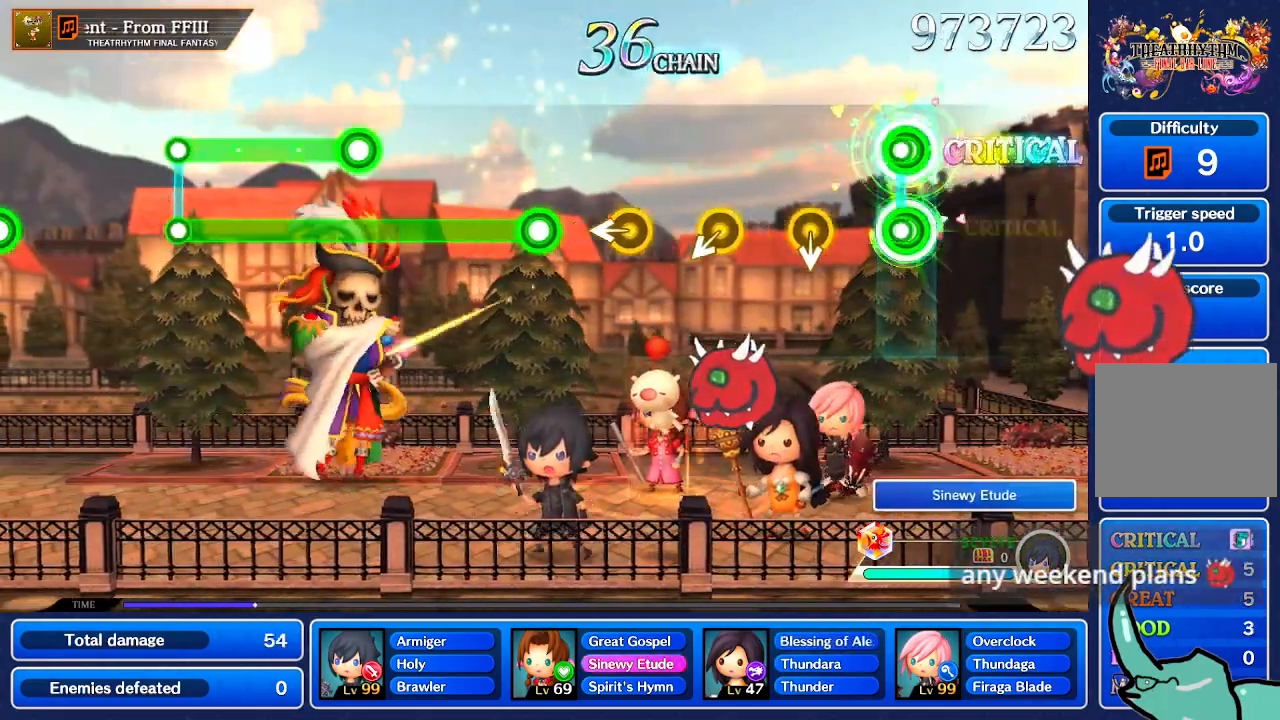
Gameplay with a controller (Nintendo layout); each line is a JSON object with the inputs held at the frame after it. "events" lists button and stick changes between this image and that frame as [ms after this image, input, new state], when the widget could be followed in between. Not read: L1 L3 R1 R3 SELECT START.
{"buttons": [], "left_stick": "center", "right_stick": "center", "events": []}
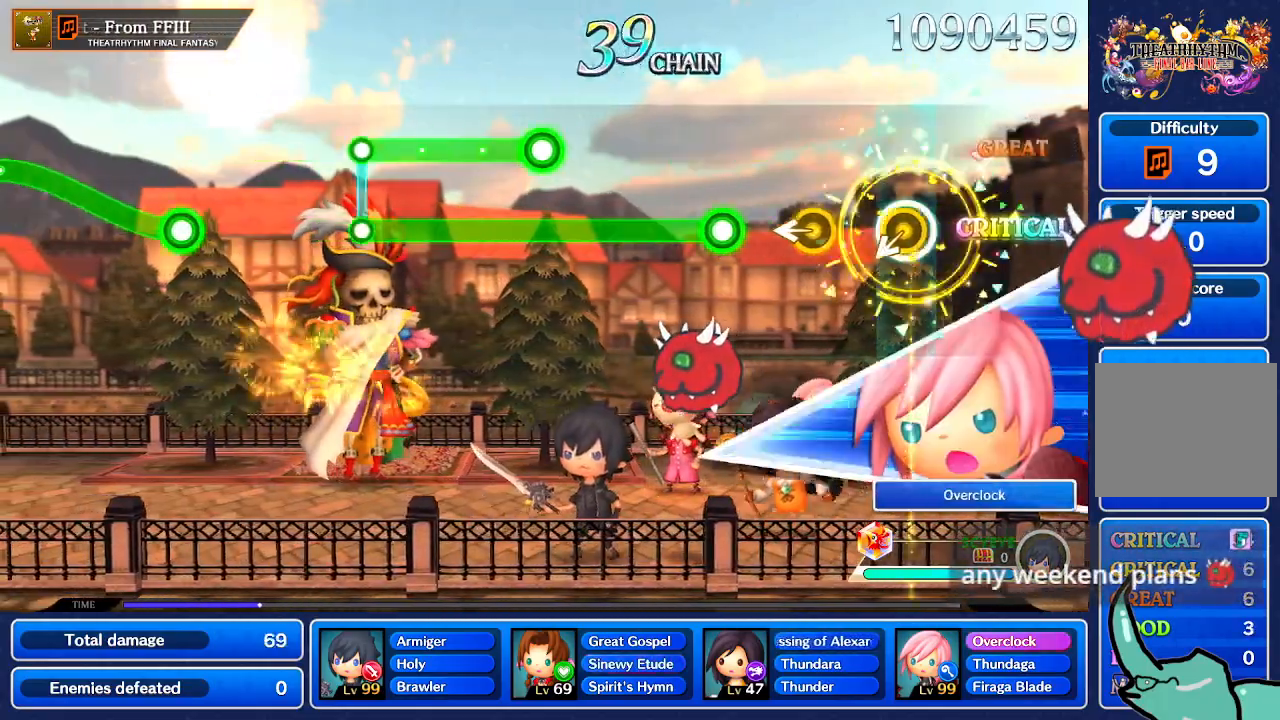
{"buttons": [], "left_stick": "center", "right_stick": "center", "events": []}
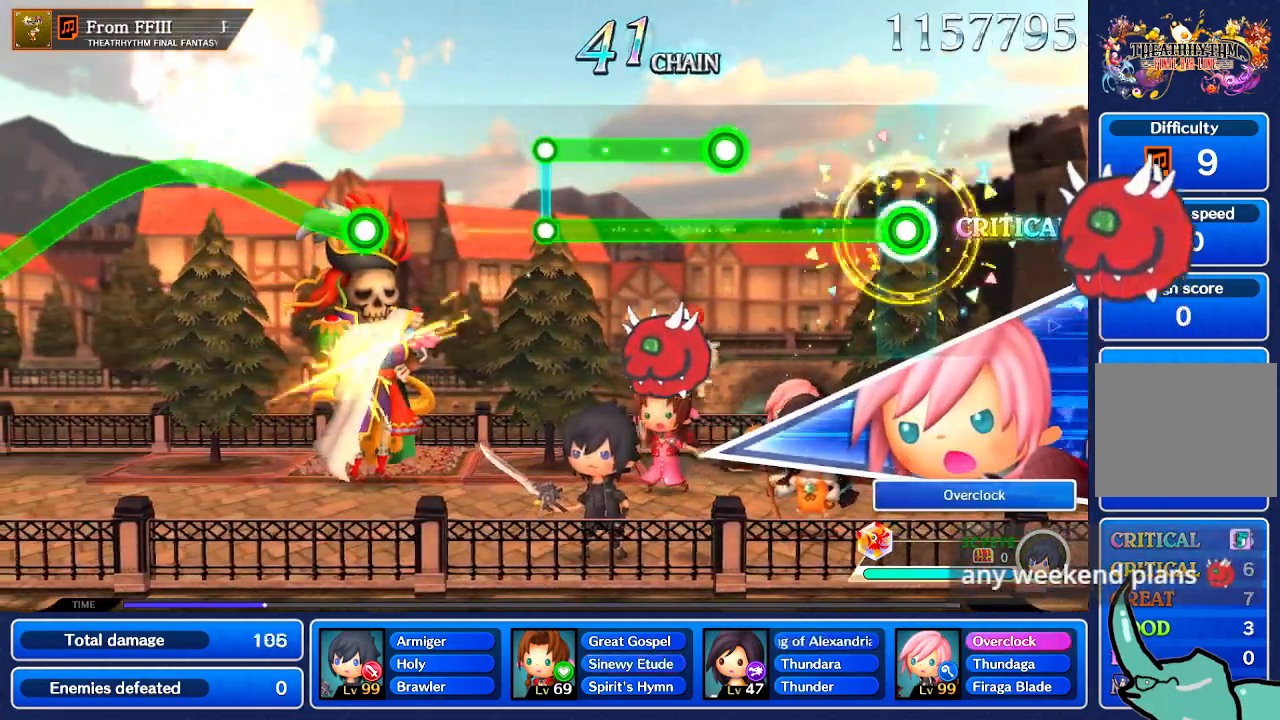
{"buttons": [], "left_stick": "center", "right_stick": "center", "events": []}
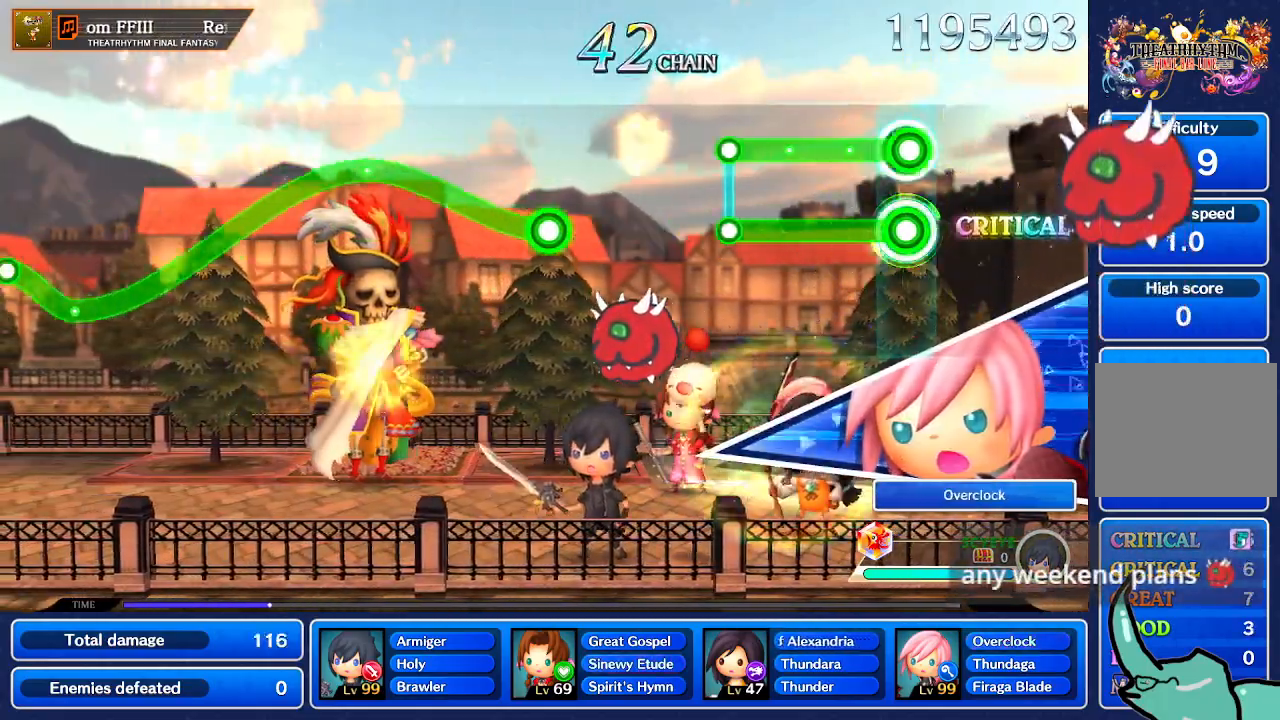
{"buttons": [], "left_stick": "center", "right_stick": "center", "events": []}
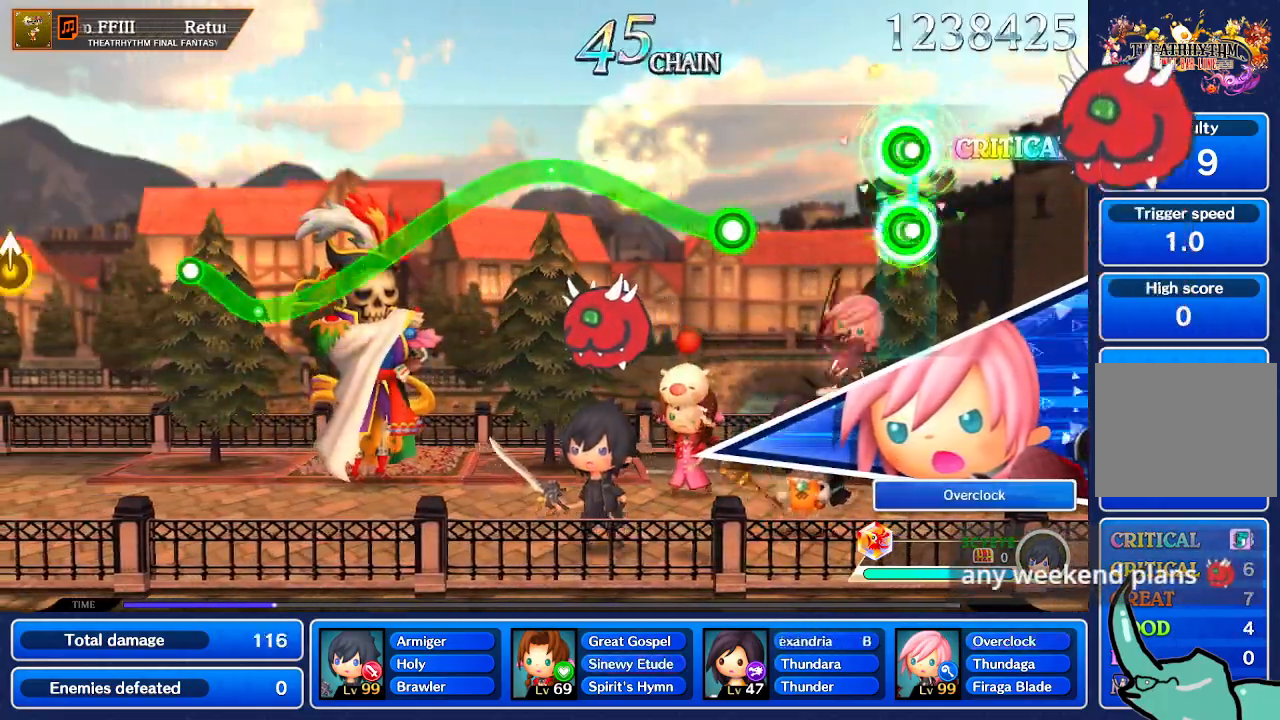
{"buttons": [], "left_stick": "center", "right_stick": "center", "events": []}
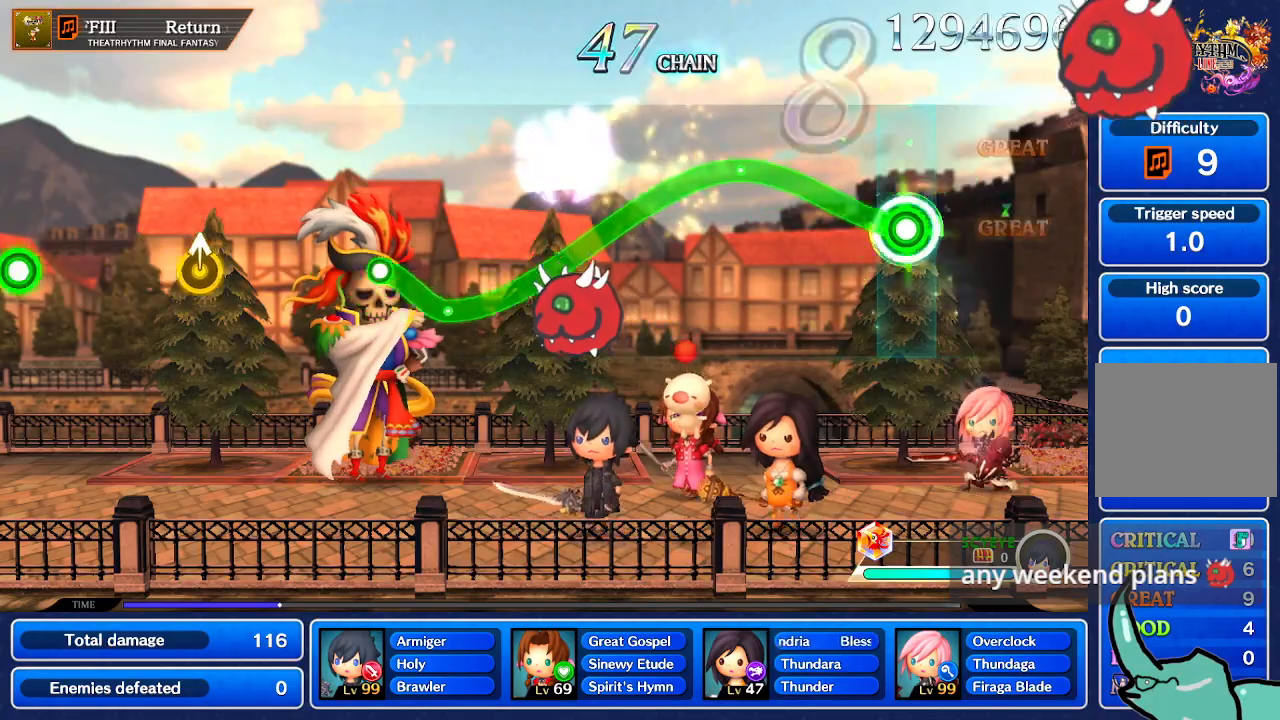
{"buttons": [], "left_stick": "up", "right_stick": "center"}
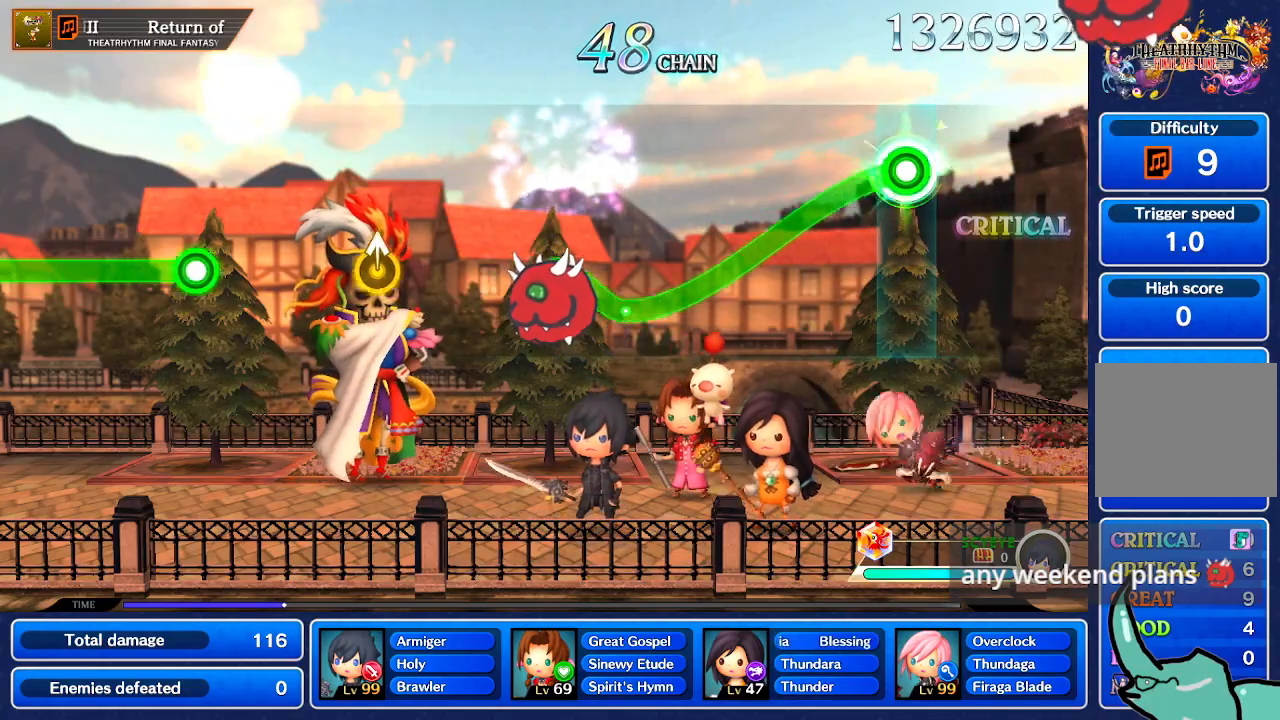
{"buttons": [], "left_stick": "down", "right_stick": "center", "events": [[100, "left_stick", "down"]]}
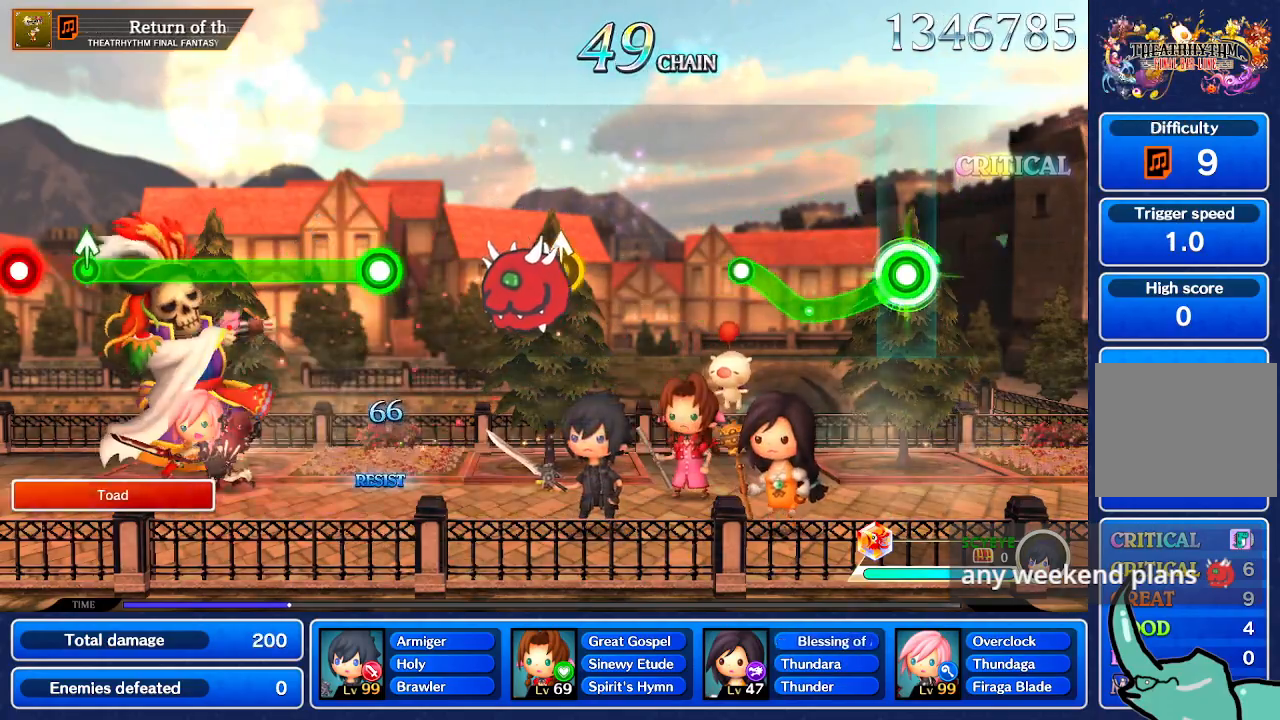
{"buttons": [], "left_stick": "center", "right_stick": "center", "events": [[300, "left_stick", "up"], [467, "left_stick", "center"]]}
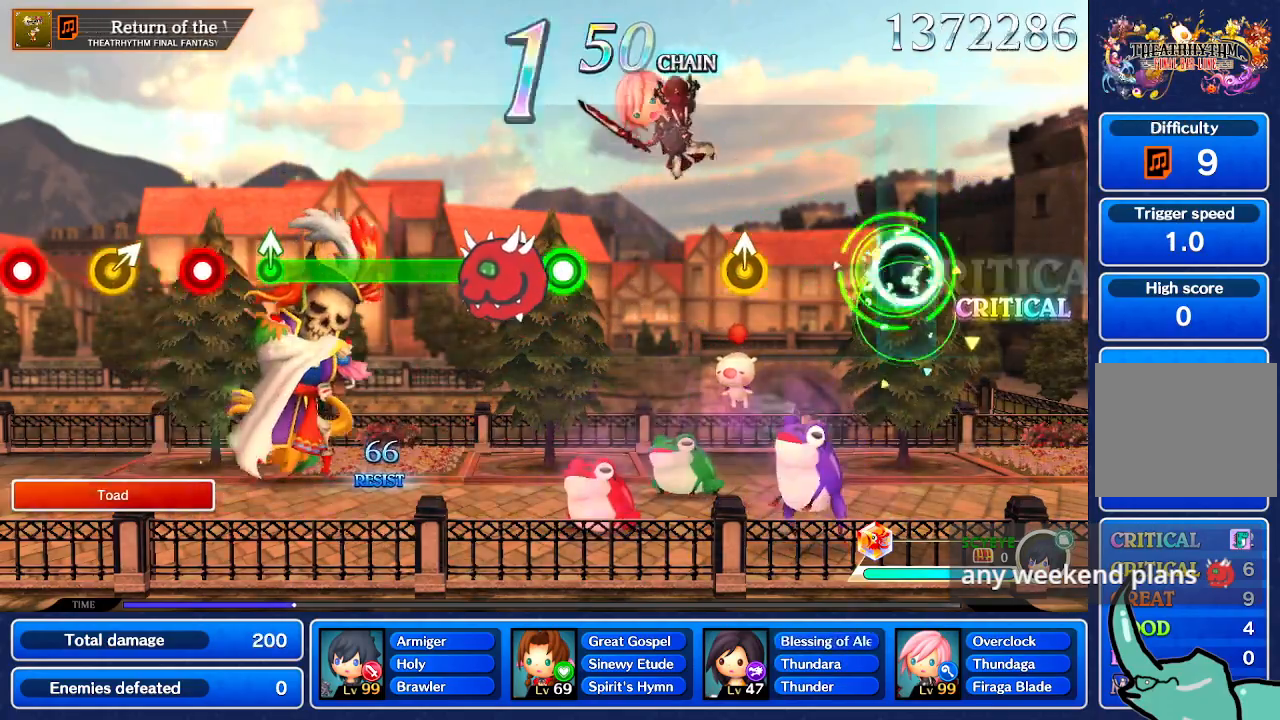
{"buttons": [], "left_stick": "center", "right_stick": "center", "events": []}
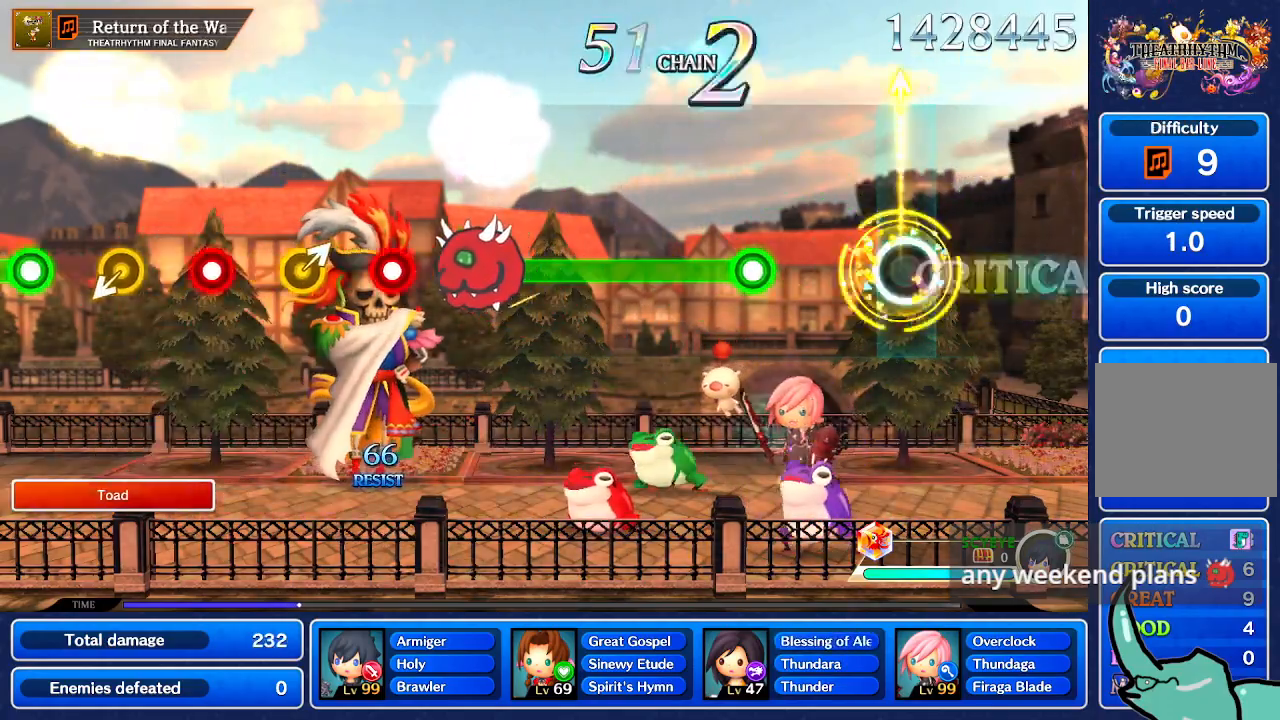
{"buttons": [], "left_stick": "center", "right_stick": "center", "events": []}
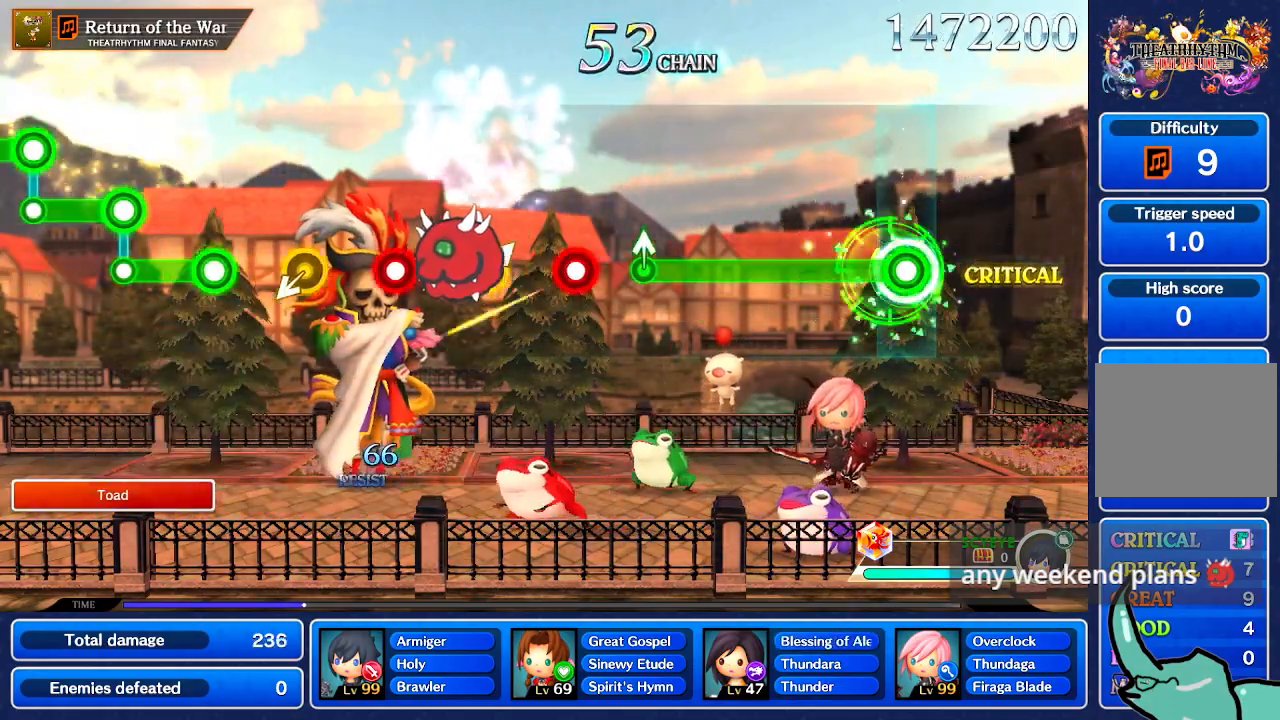
{"buttons": [], "left_stick": "center", "right_stick": "center", "events": []}
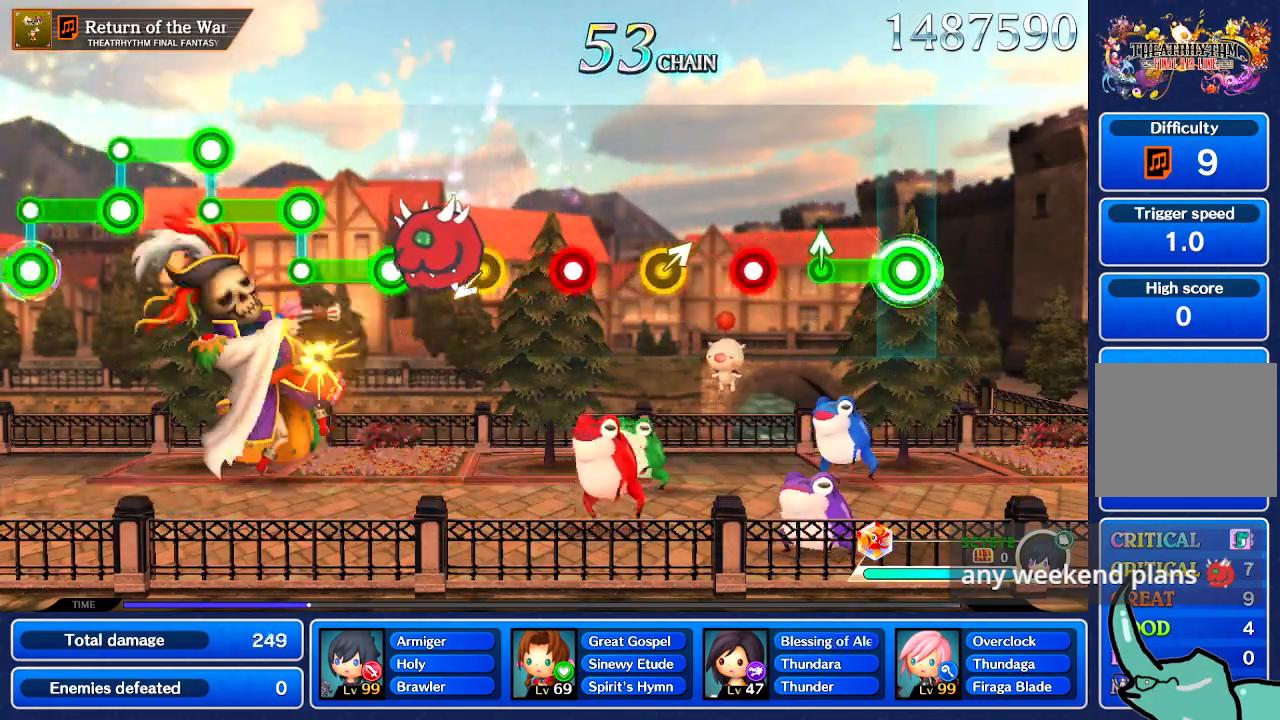
{"buttons": [], "left_stick": "center", "right_stick": "center"}
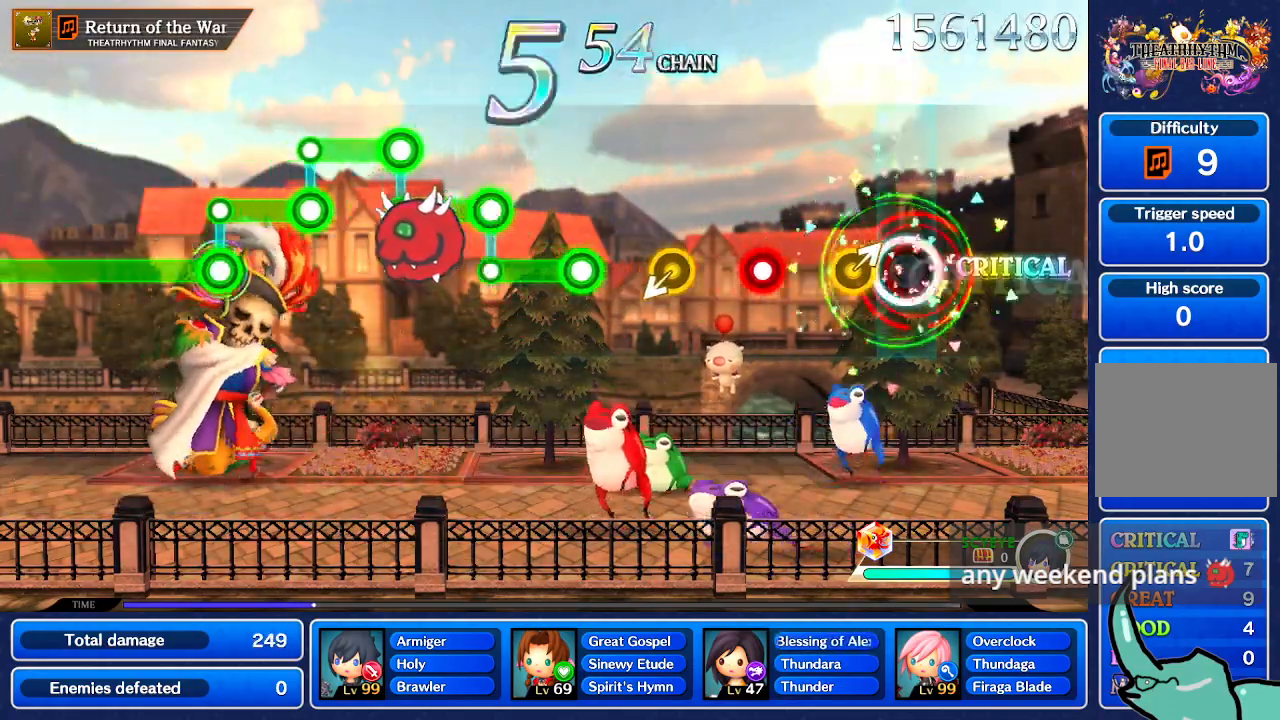
{"buttons": [], "left_stick": "center", "right_stick": "center", "events": [[233, "left_stick", "up-right"], [333, "left_stick", "center"]]}